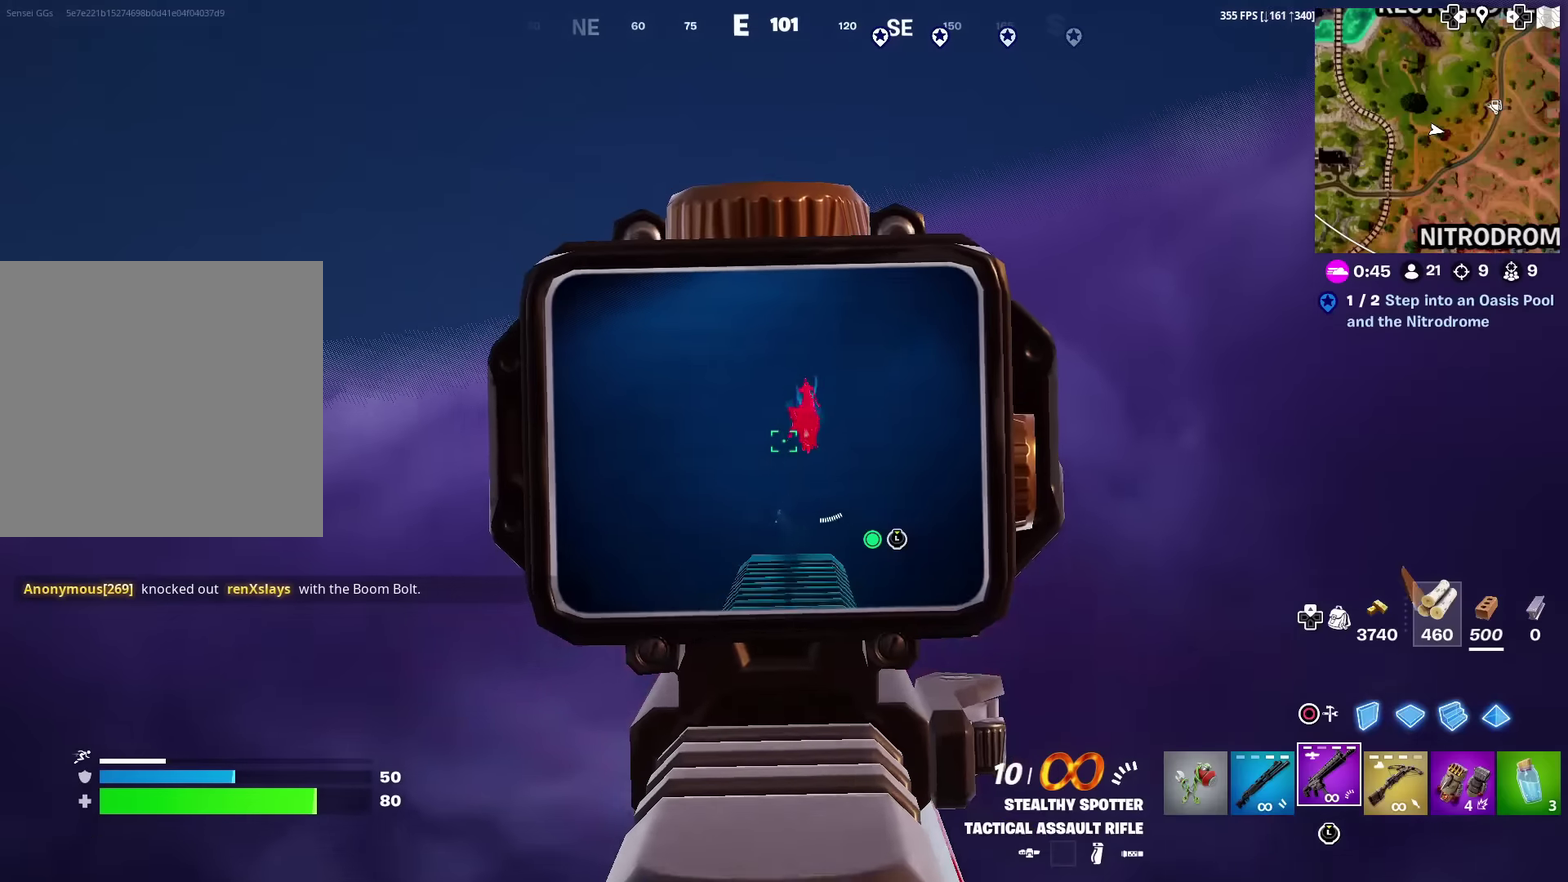
Gameplay with a controller (PlayStation layout); each line is a JSON object with the inputs held at the frame after it (dt_ms = milliseconds from this image to that frame). "events" lists button and stick changes between this image and that frame as [ms after this image, input, new state], when the widget could be followed in between. Not read: L1 R1 TOUCHPAD.
{"dt_ms": 300, "buttons": ["L2", "R2"], "left_stick": "center", "right_stick": "down", "events": [[33, "left_stick", "center"], [83, "right_stick", "down"], [166, "left_stick", "right"], [250, "left_stick", "center"]]}
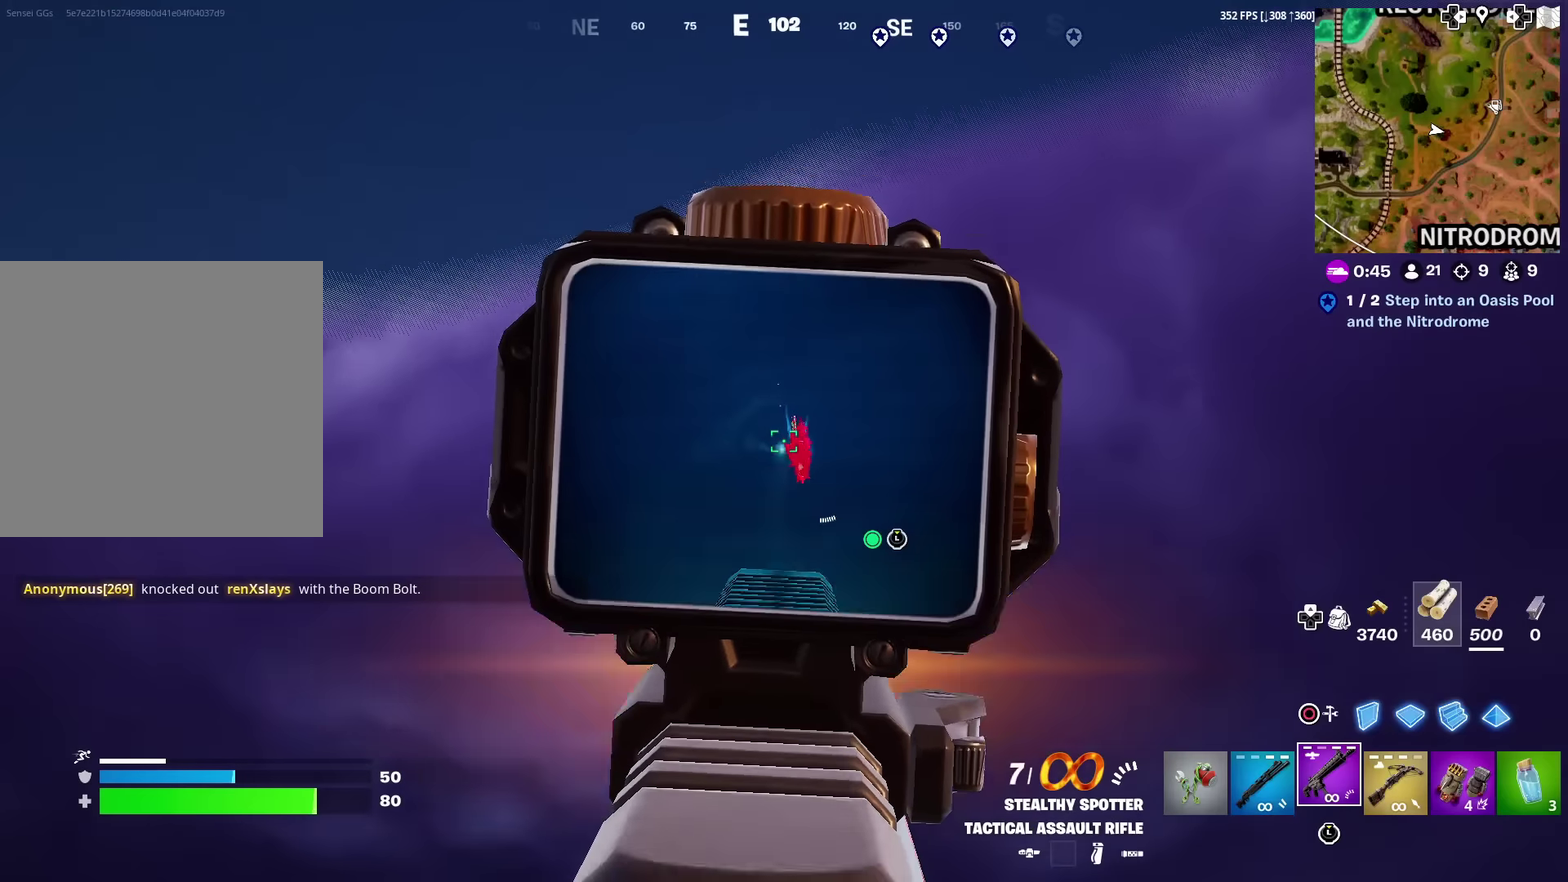
{"dt_ms": 701, "buttons": ["L2", "R2"], "left_stick": "right", "right_stick": "down", "events": [[67, "left_stick", "down-right"], [100, "R2", "up"], [150, "L2", "up"], [150, "left_stick", "right"], [217, "L2", "down"], [300, "R2", "down"], [300, "left_stick", "center"], [333, "right_stick", "up-right"], [400, "R2", "up"], [400, "right_stick", "down"], [467, "R2", "down"], [667, "left_stick", "right"]]}
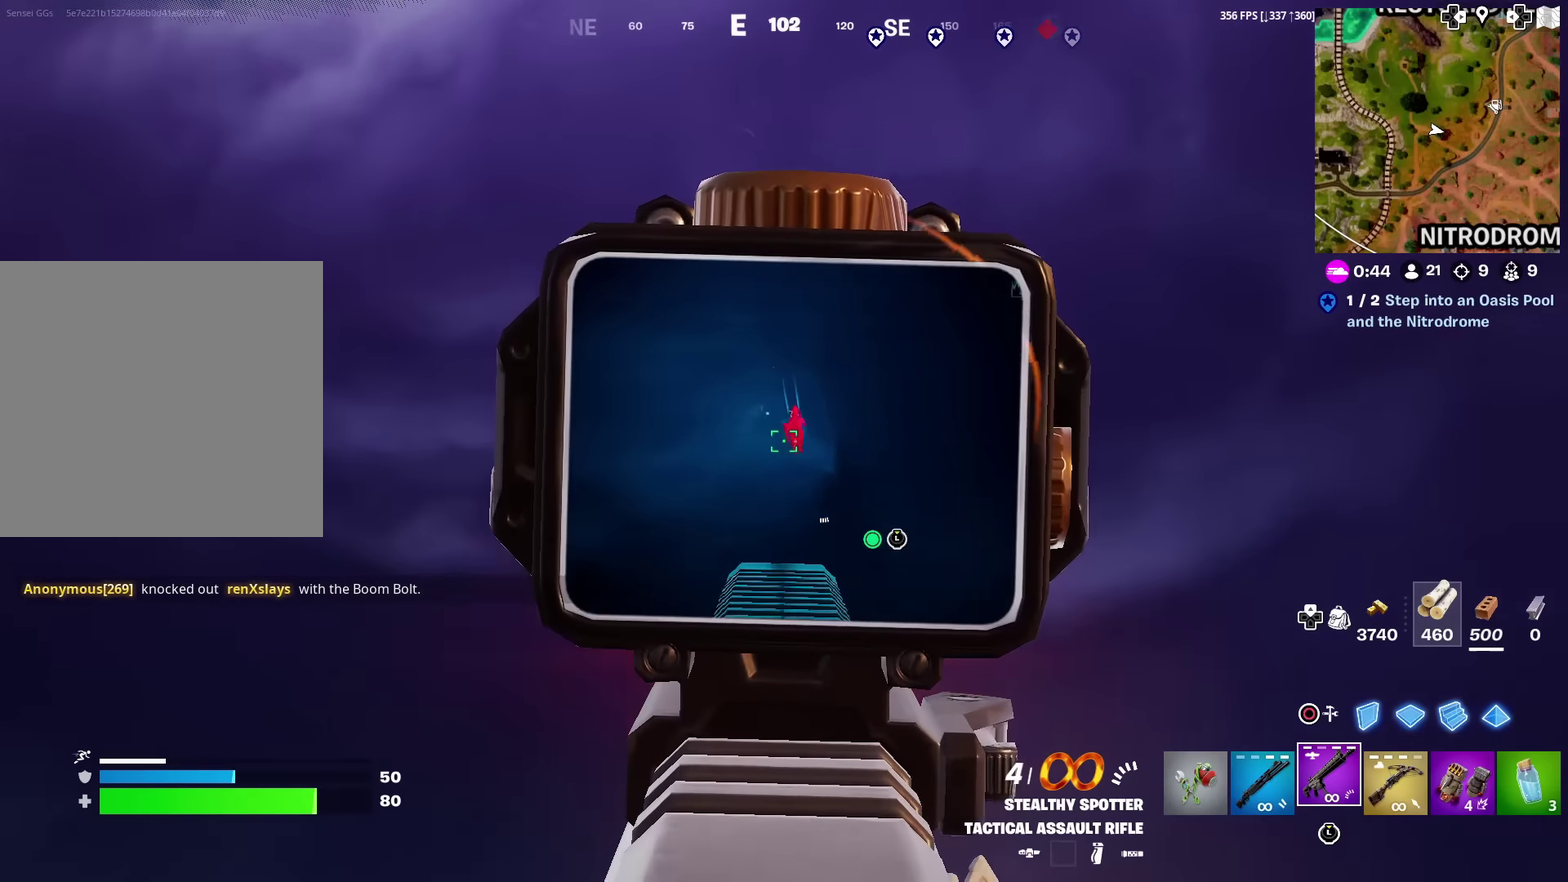
{"dt_ms": 300, "buttons": ["L2", "R2"], "left_stick": "right", "right_stick": "down", "events": [[50, "R2", "up"], [66, "right_stick", "down-right"], [100, "R2", "down"], [116, "right_stick", "down"], [166, "left_stick", "center"], [233, "R2", "up"], [233, "left_stick", "right"], [300, "R2", "down"]]}
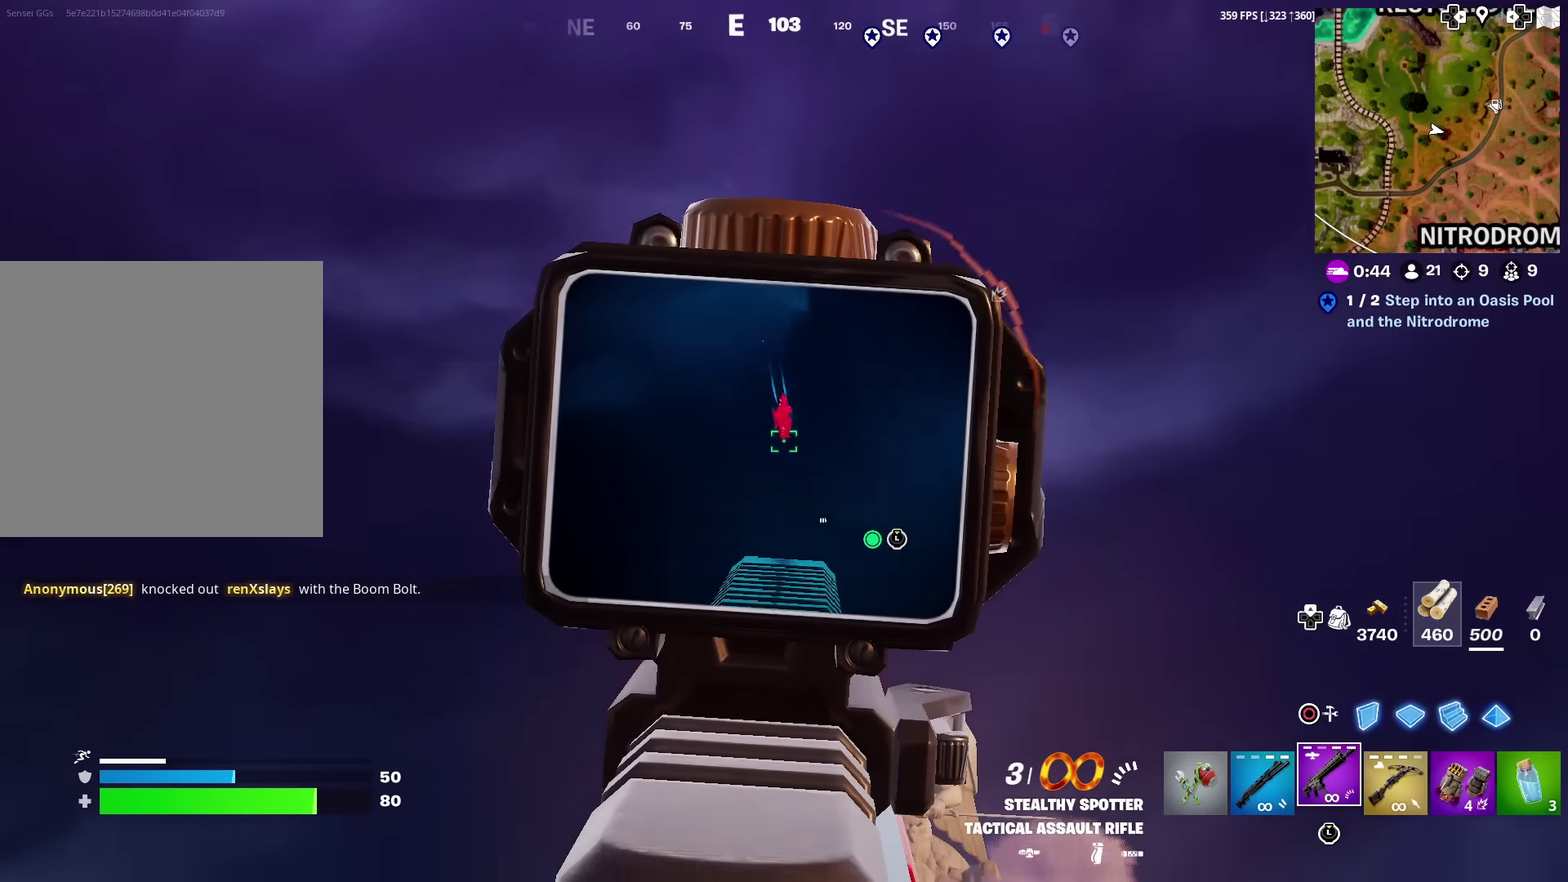
{"dt_ms": 701, "buttons": ["L2", "R2"], "left_stick": "up-right", "right_stick": "down", "events": [[267, "left_stick", "up-right"], [333, "right_stick", "down-right"], [384, "right_stick", "down"], [567, "left_stick", "up-left"], [617, "left_stick", "up"], [667, "left_stick", "up-right"]]}
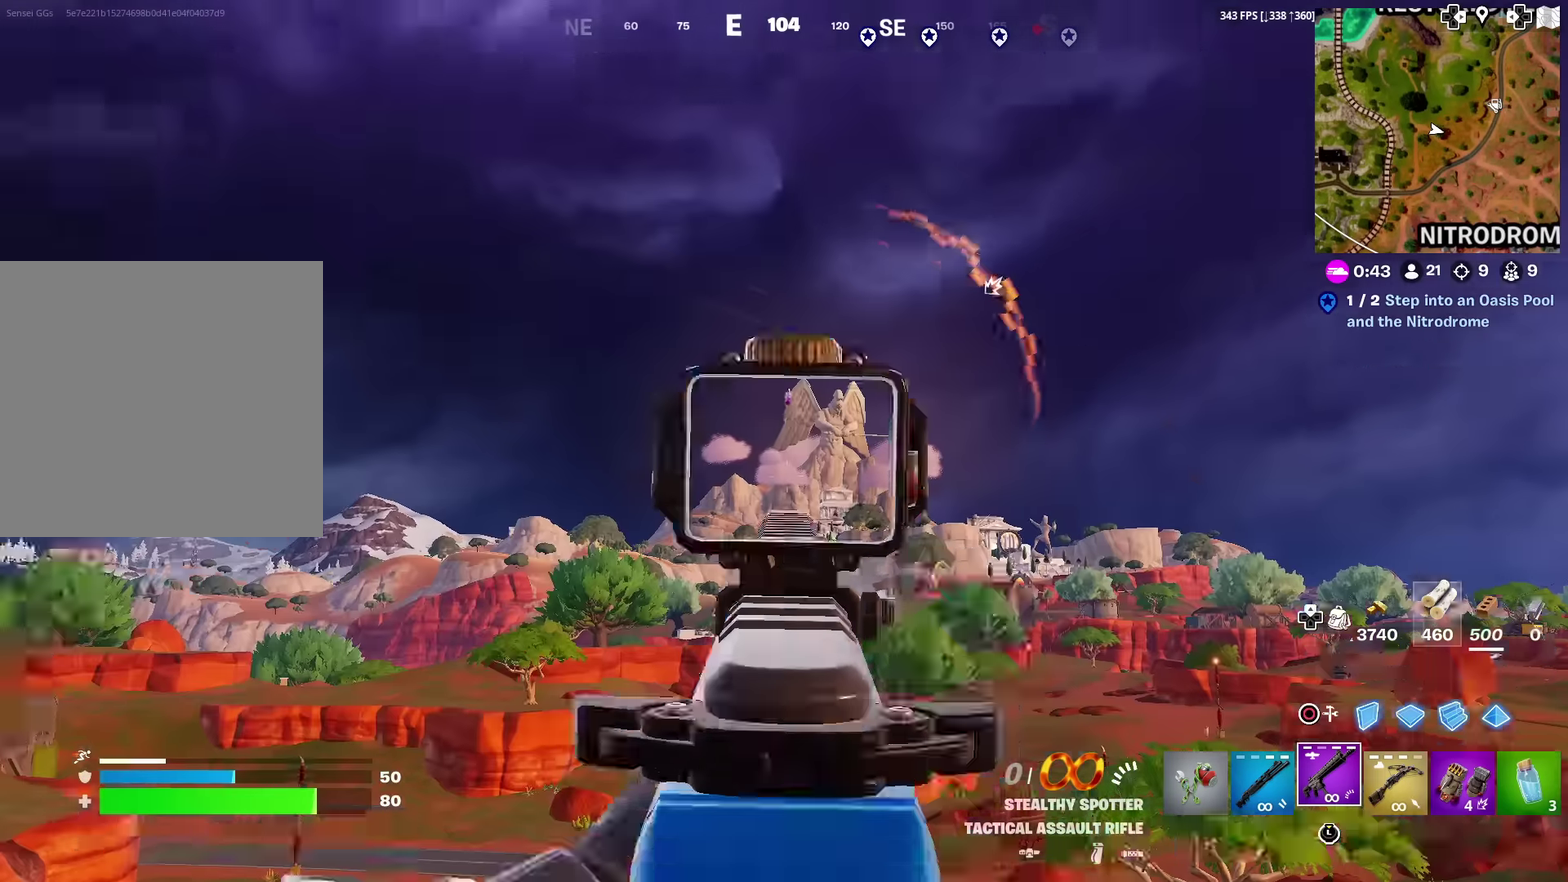
{"dt_ms": 300, "buttons": [], "left_stick": "up", "right_stick": "center", "events": [[50, "L2", "up"], [50, "R2", "up"], [183, "left_stick", "up"], [216, "right_stick", "center"]]}
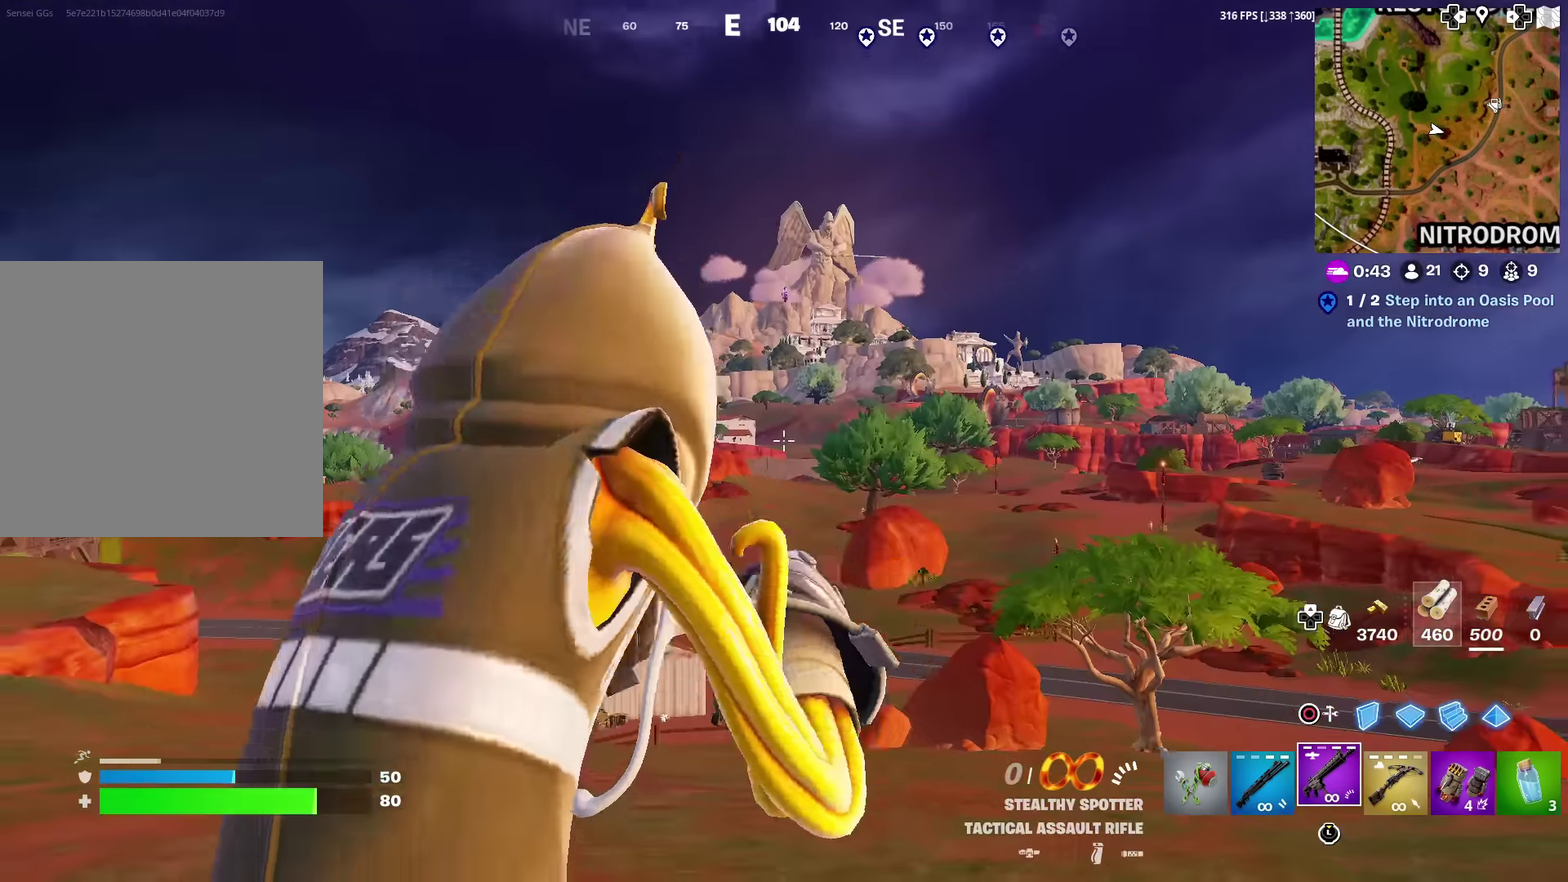
{"dt_ms": 701, "buttons": [], "left_stick": "up", "right_stick": "center", "events": [[100, "CROSS", "down"], [133, "right_stick", "down"], [183, "CROSS", "up"], [183, "right_stick", "center"]]}
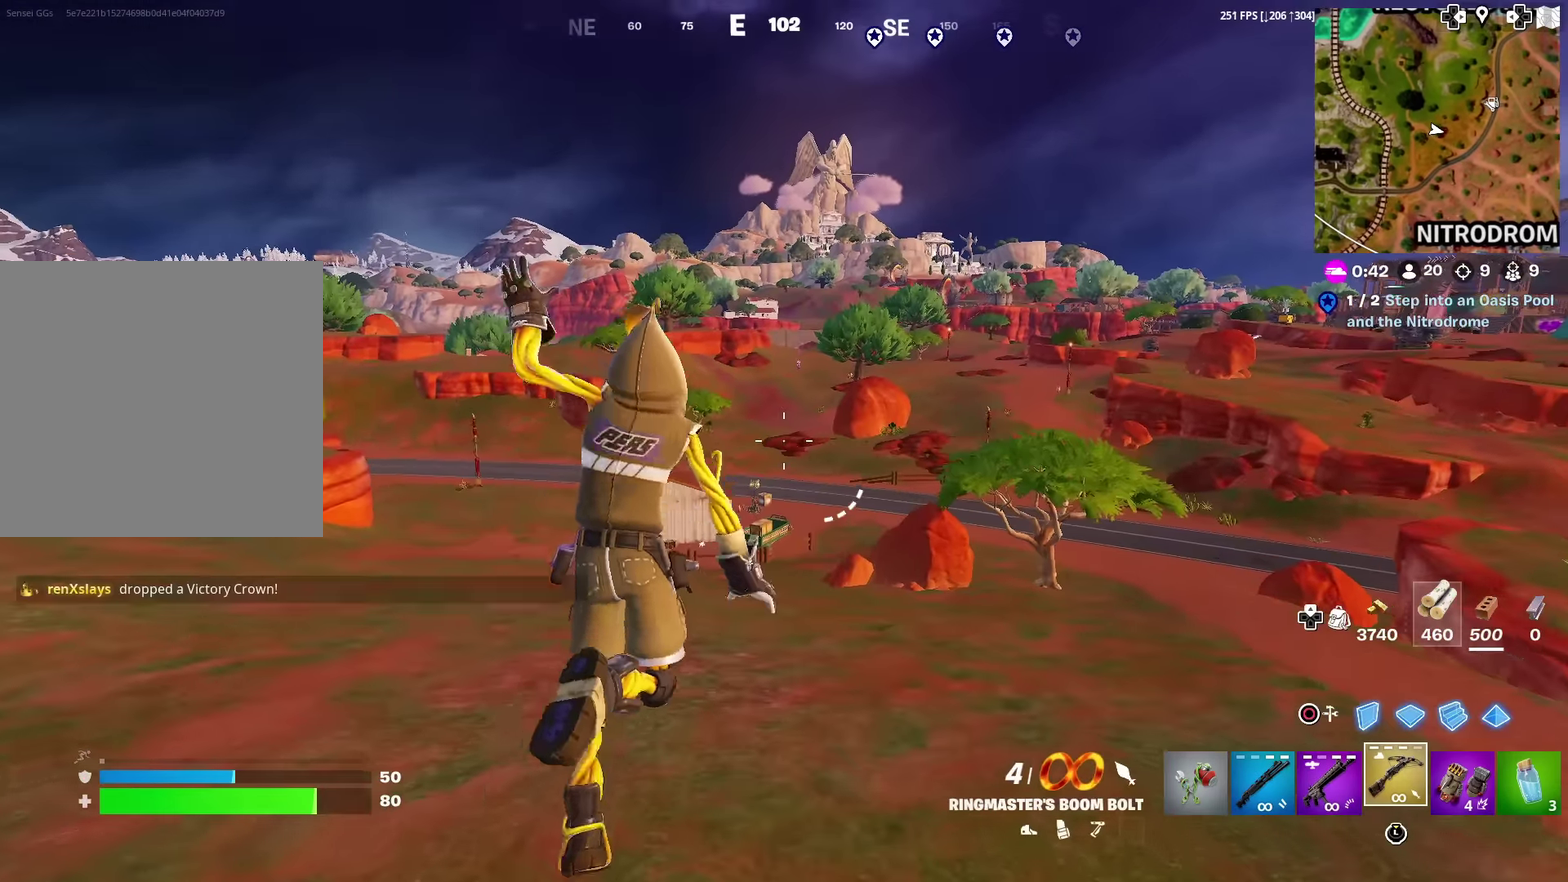
{"dt_ms": 300, "buttons": [], "left_stick": "up", "right_stick": "up"}
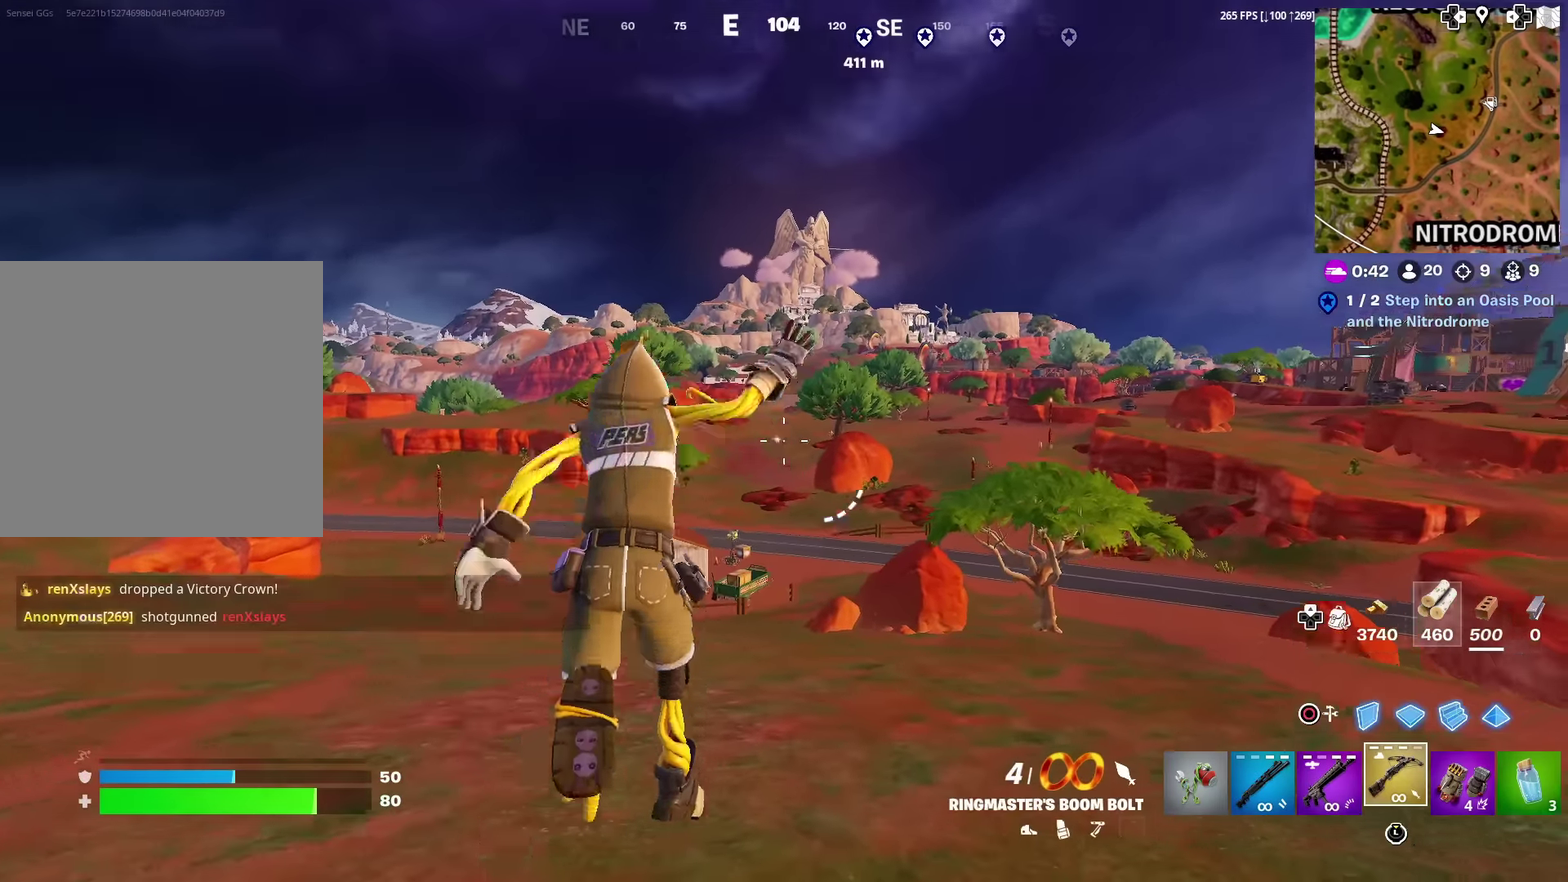
{"dt_ms": 901, "buttons": ["L2"], "left_stick": "up-right", "right_stick": "center"}
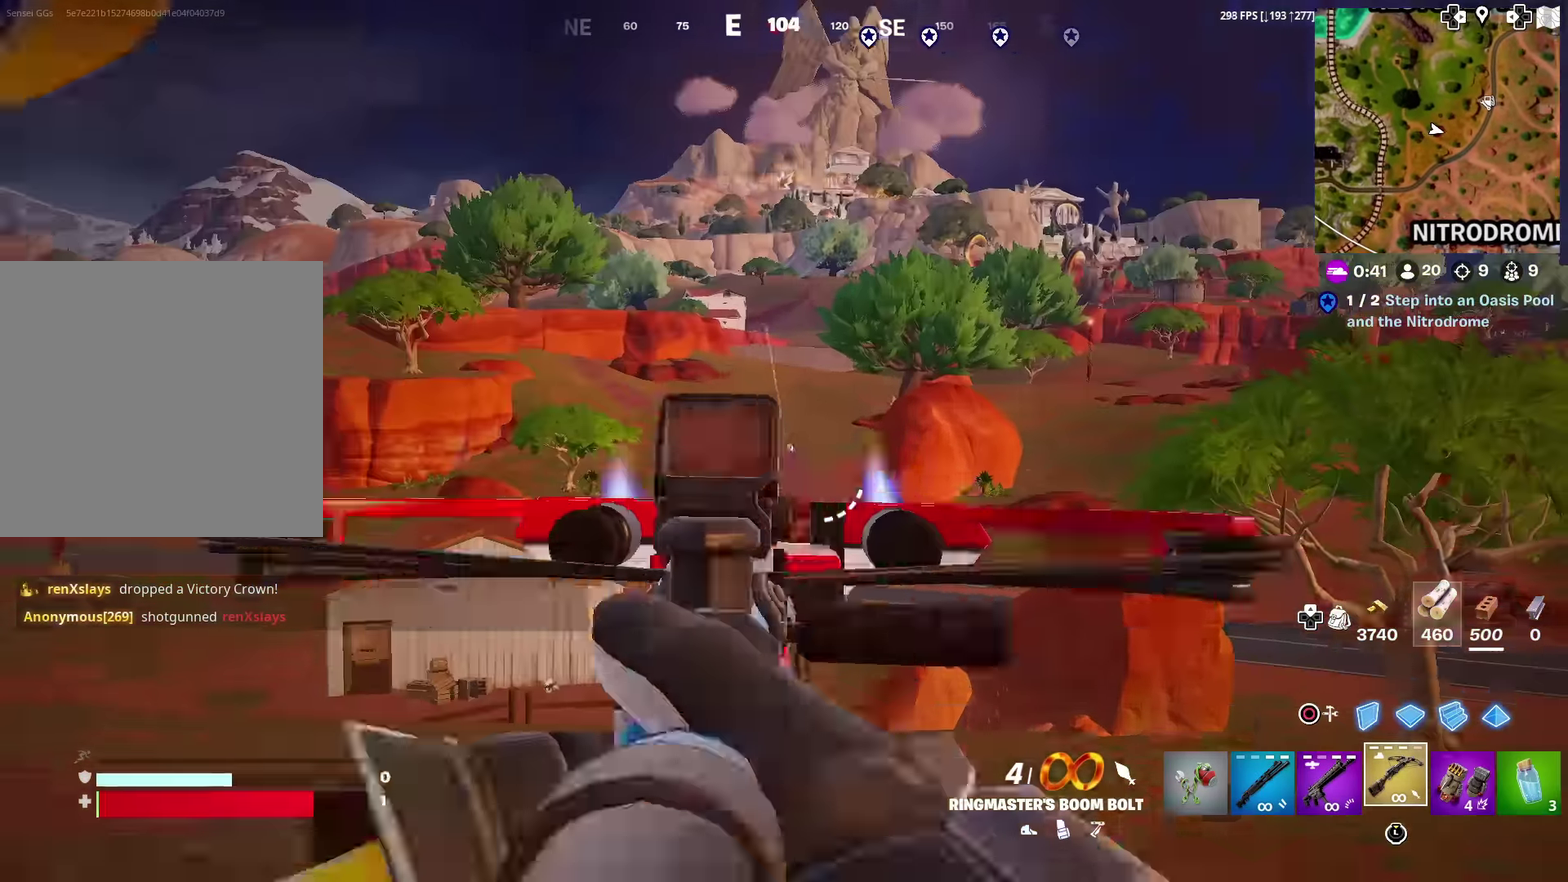
{"dt_ms": 300, "buttons": ["L2"], "left_stick": "up", "right_stick": "center", "events": [[300, "left_stick", "up"]]}
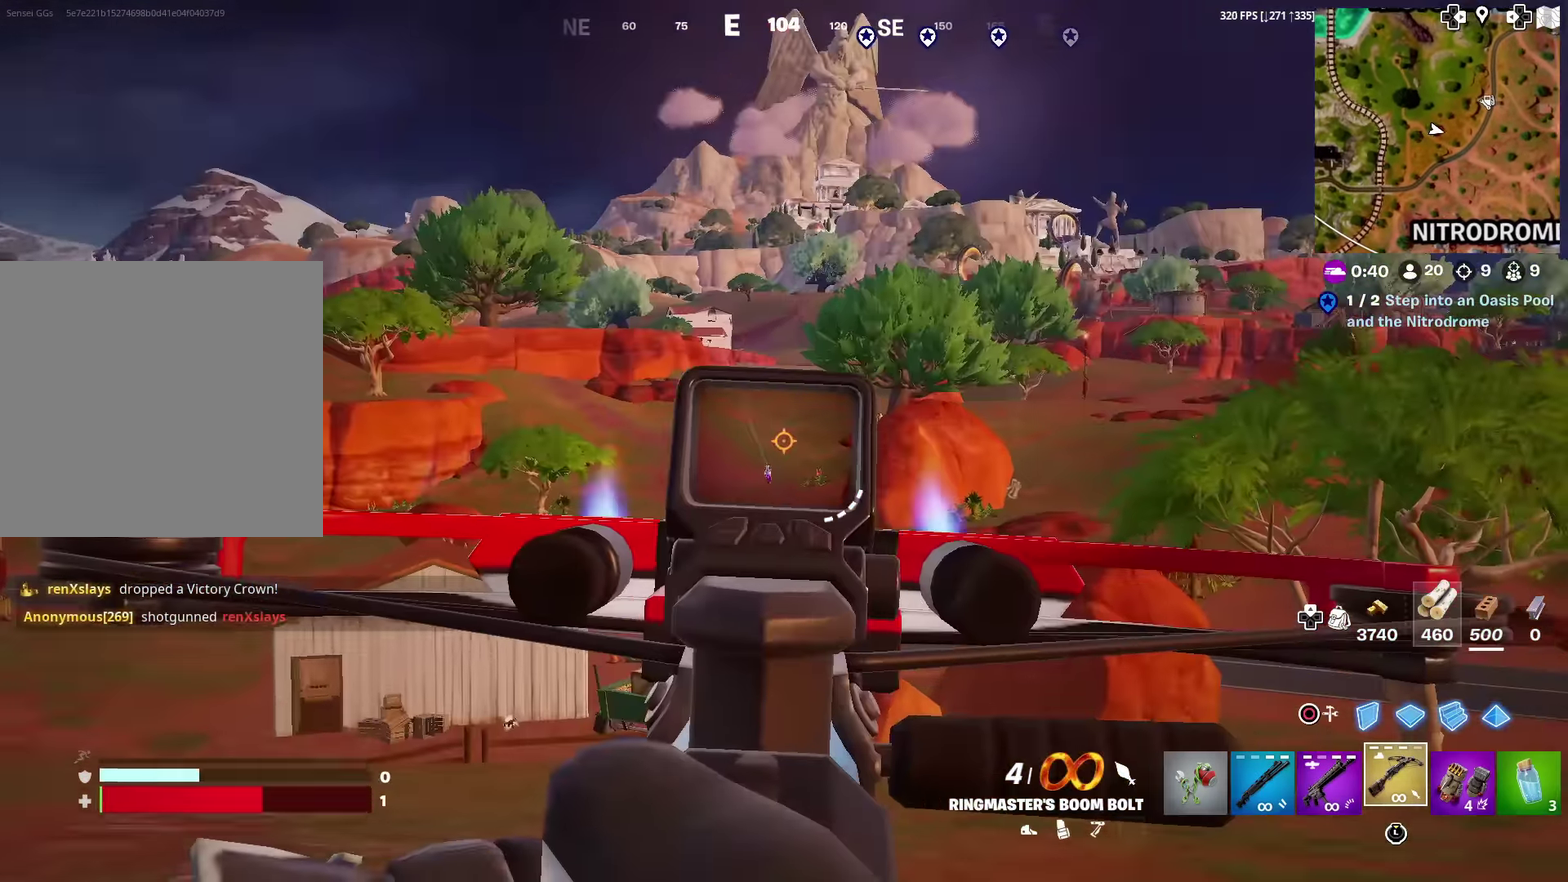
{"dt_ms": 701, "buttons": ["R2"], "left_stick": "up-left", "right_stick": "center", "events": [[167, "right_stick", "left"], [217, "right_stick", "center"], [234, "R2", "down"], [317, "CIRCLE", "down"], [317, "L2", "up"], [317, "left_stick", "up-right"], [334, "R2", "up"], [417, "CIRCLE", "up"], [417, "R2", "down"], [450, "left_stick", "up"], [651, "left_stick", "up-left"]]}
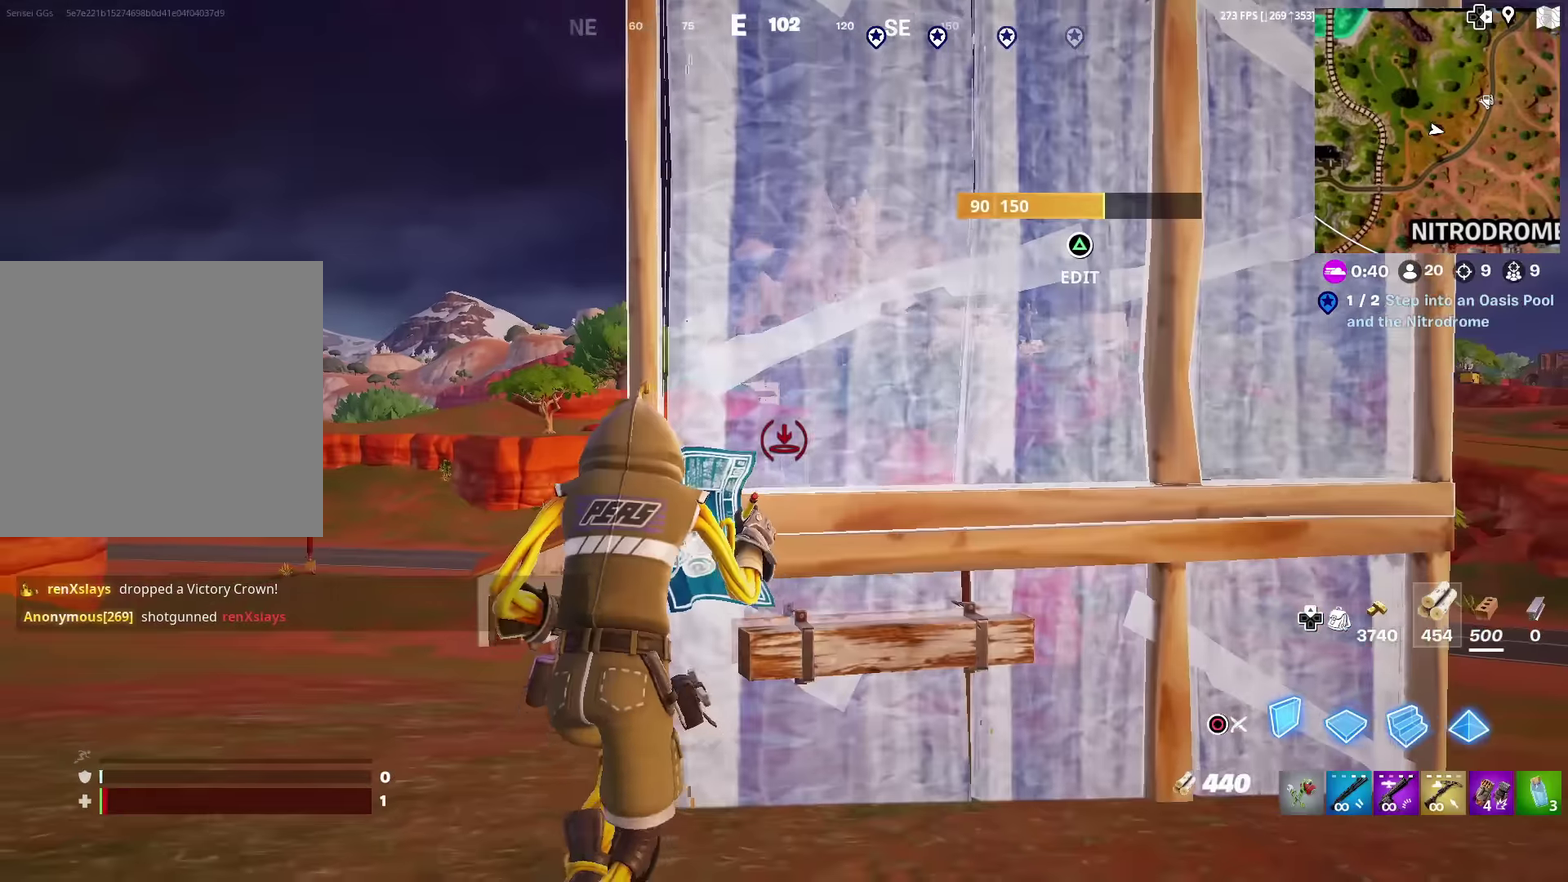
{"dt_ms": 300, "buttons": ["R2"], "left_stick": "right", "right_stick": "center", "events": [[66, "left_stick", "right"]]}
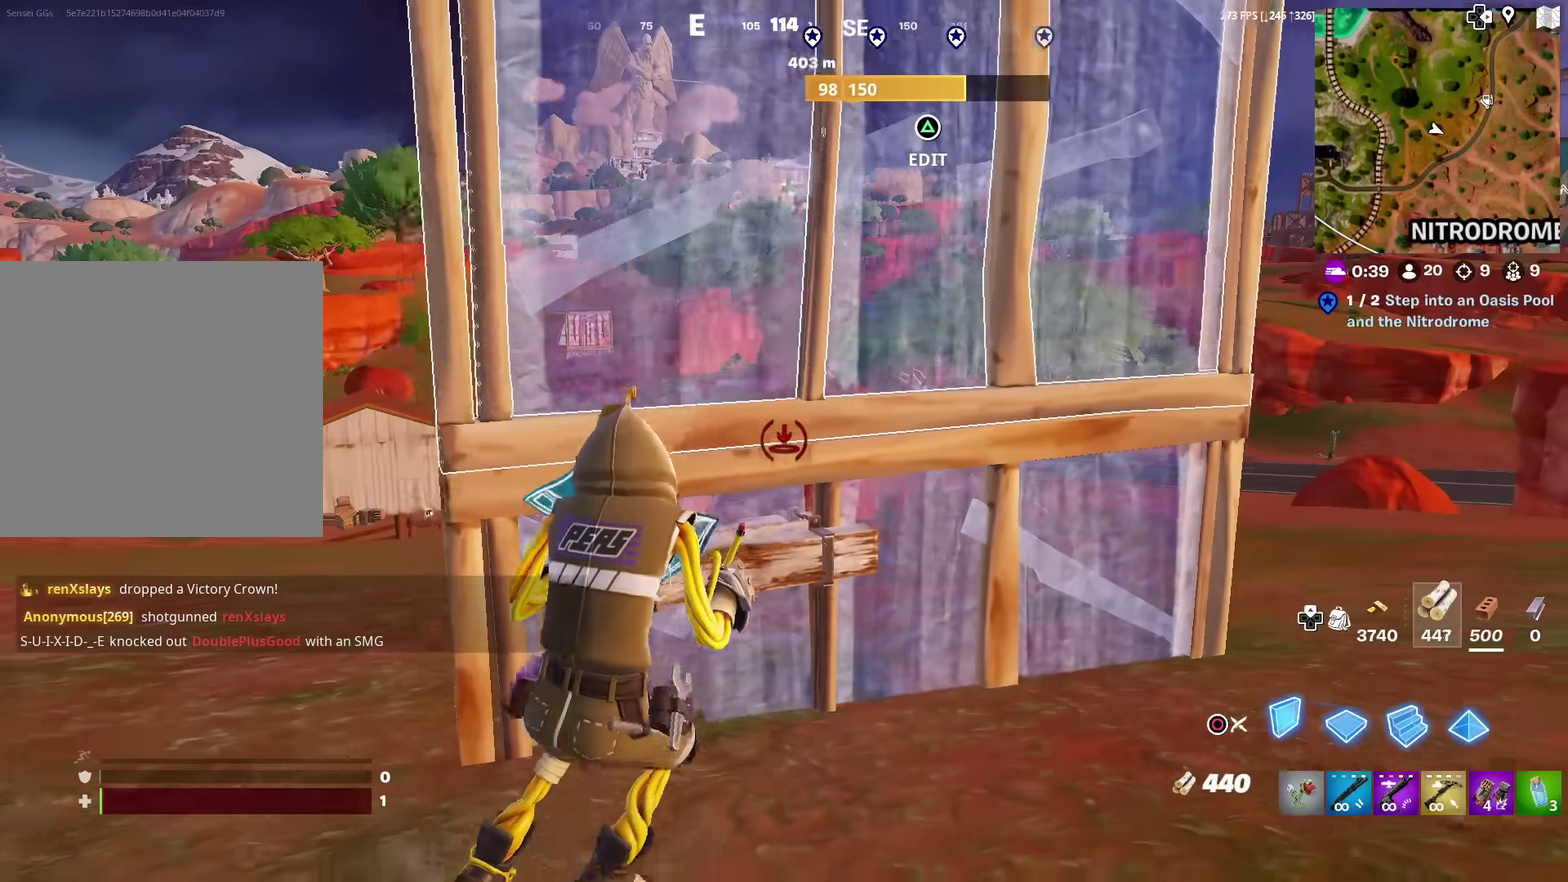
{"dt_ms": 601, "buttons": ["CIRCLE", "L2"], "left_stick": "right", "right_stick": "center", "events": [[67, "CROSS", "down"], [67, "left_stick", "down-right"], [133, "right_stick", "right"], [200, "CROSS", "up"], [234, "right_stick", "down-left"], [300, "R2", "up"], [350, "right_stick", "center"], [384, "left_stick", "right"], [501, "L2", "down"], [501, "right_stick", "up"], [567, "CIRCLE", "down"], [584, "right_stick", "center"]]}
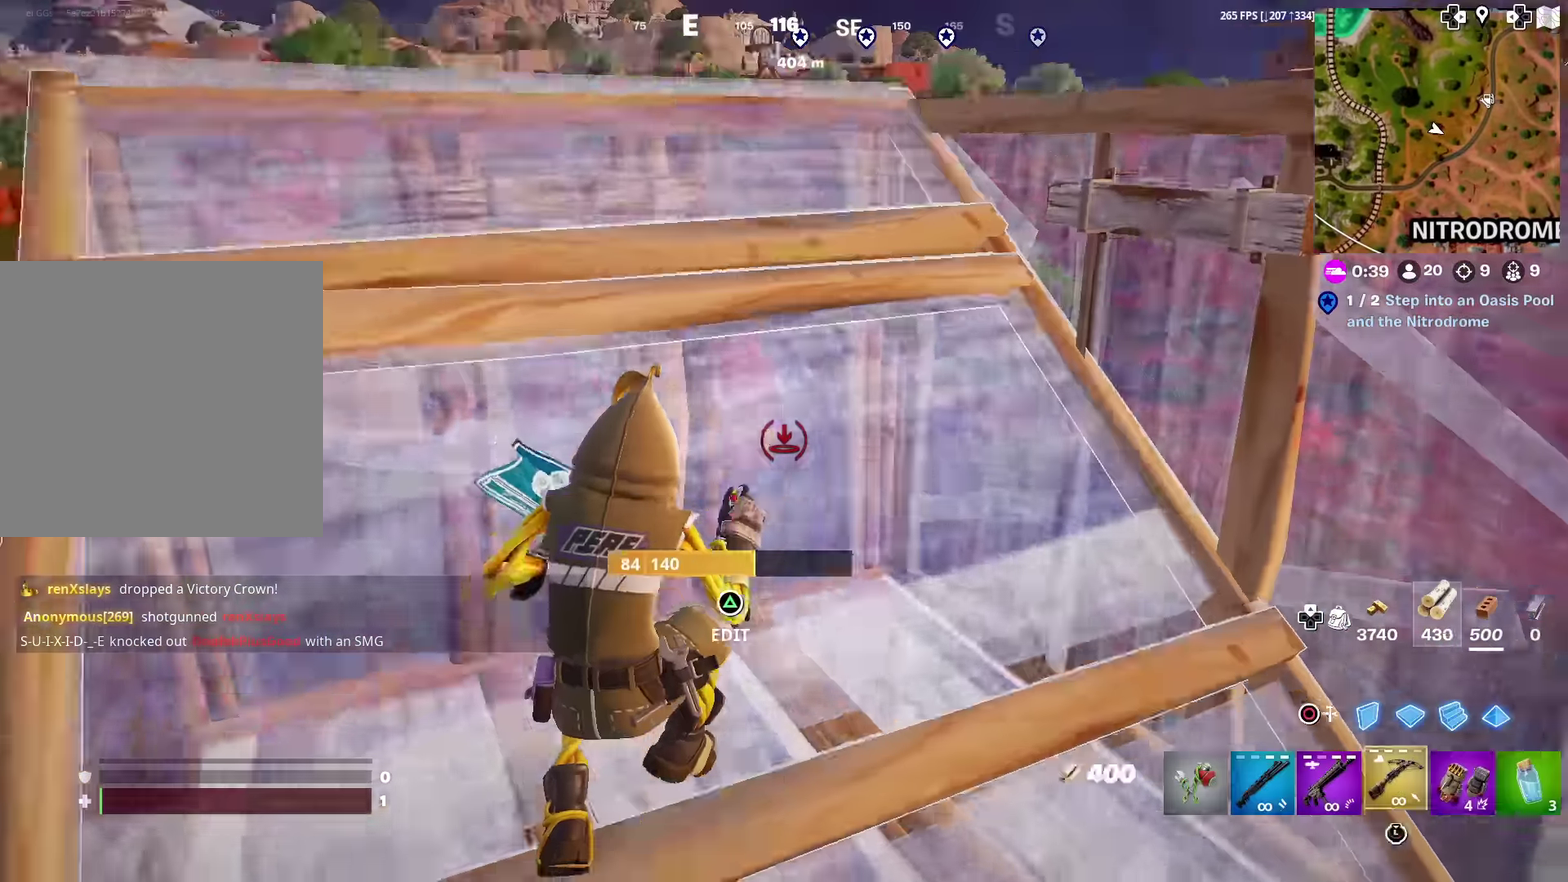
{"dt_ms": 400, "buttons": [], "left_stick": "up-right", "right_stick": "center", "events": [[16, "L2", "up"], [100, "CIRCLE", "up"], [283, "left_stick", "up-right"]]}
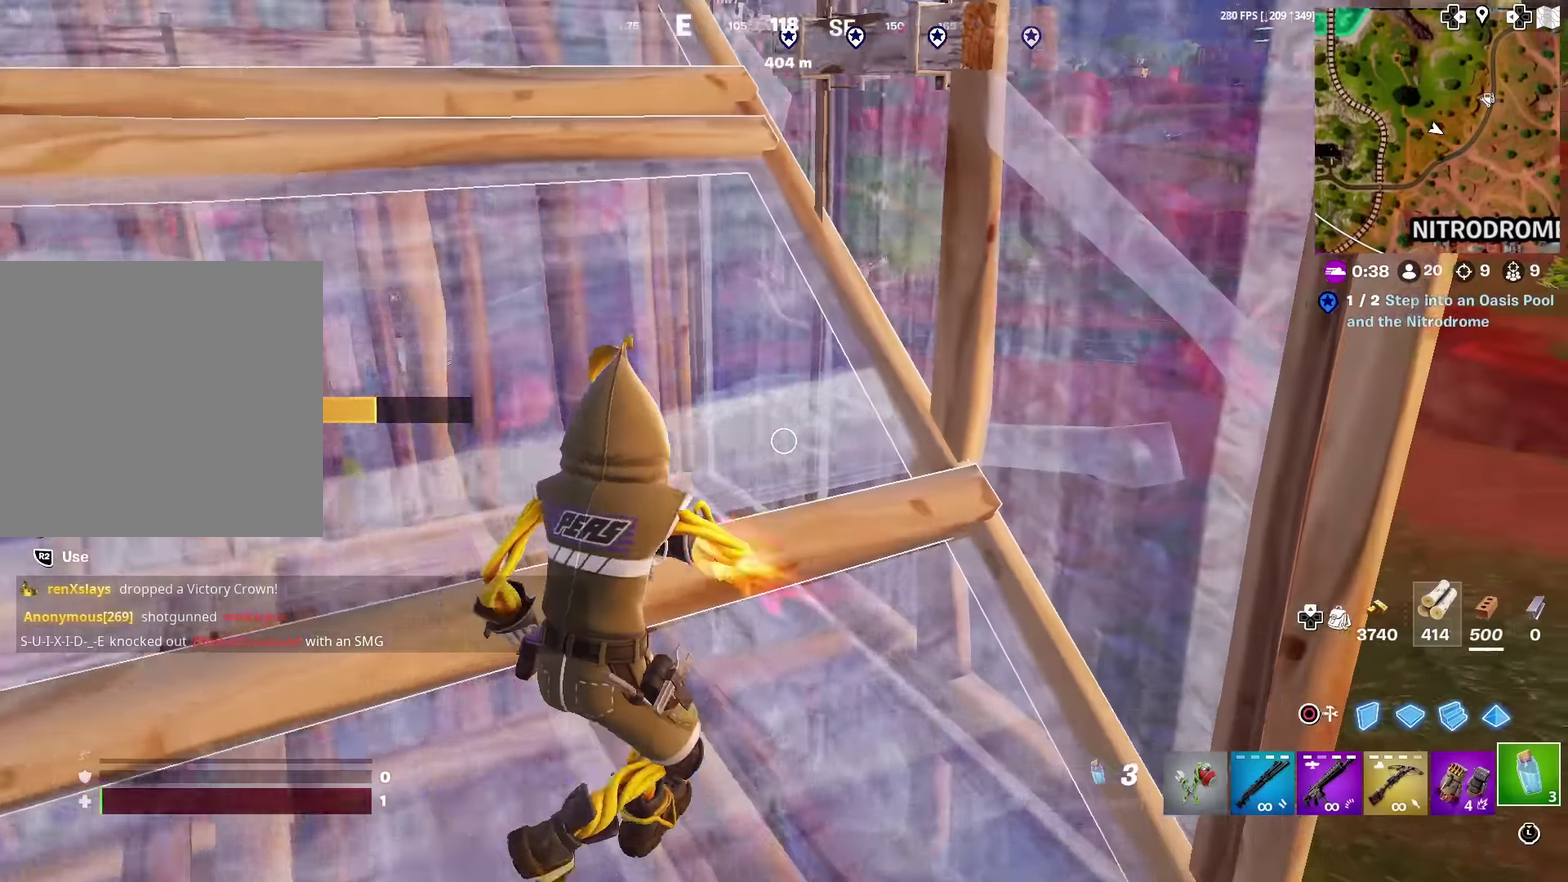
{"dt_ms": 601, "buttons": ["R2"], "left_stick": "up-left", "right_stick": "center", "events": [[67, "left_stick", "up"], [83, "R2", "down"], [83, "right_stick", "up-right"], [133, "right_stick", "right"], [184, "left_stick", "up-left"], [284, "right_stick", "center"]]}
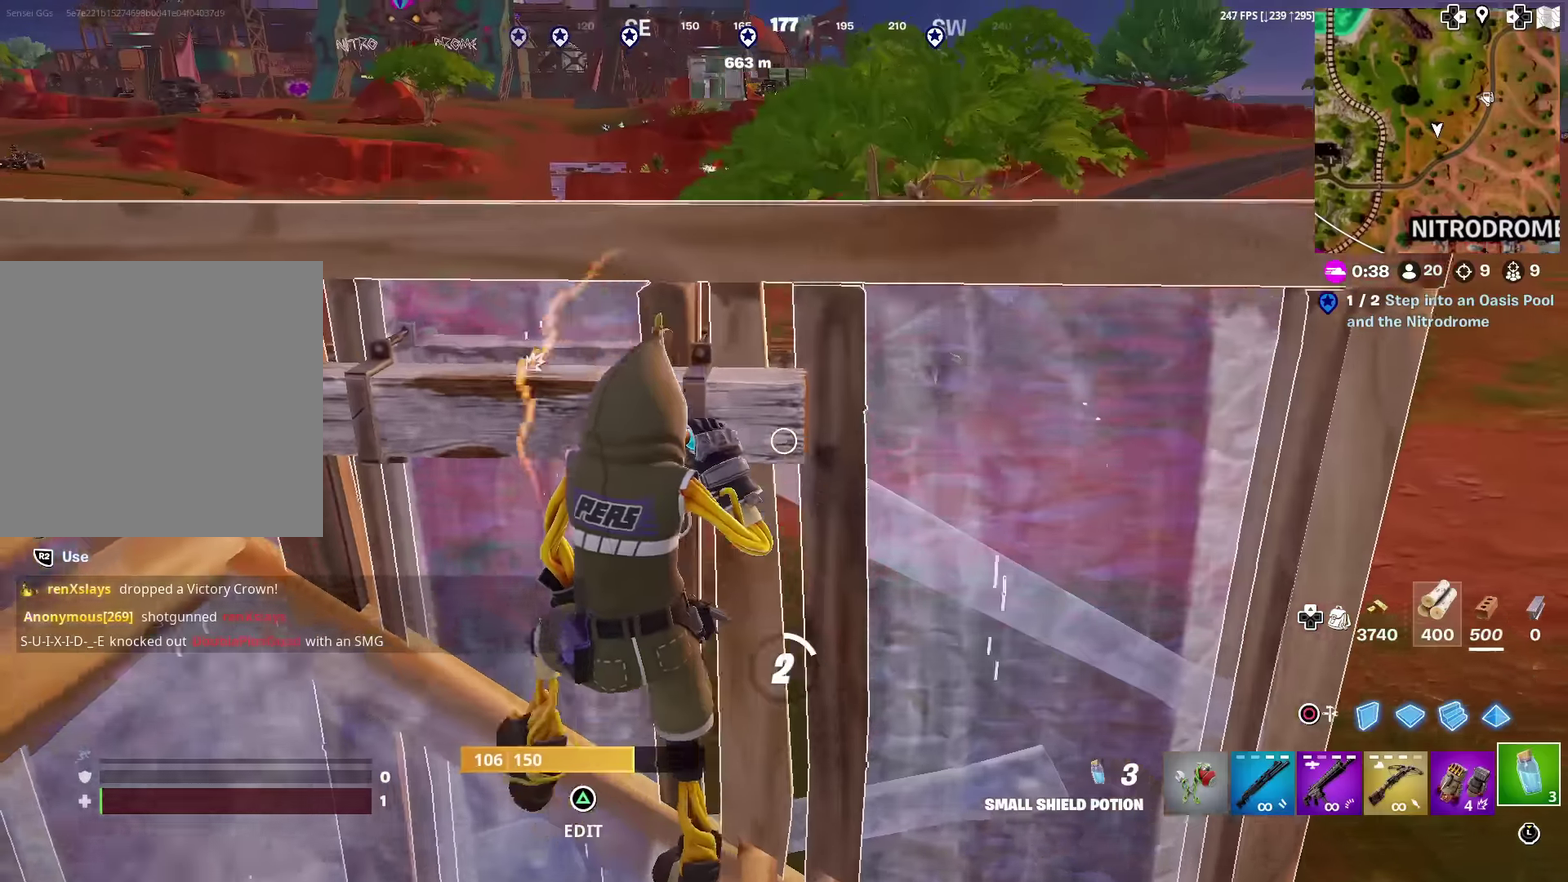
{"dt_ms": 400, "buttons": ["R2"], "left_stick": "left", "right_stick": "center", "events": [[133, "left_stick", "center"], [133, "right_stick", "left"], [333, "left_stick", "left"], [367, "right_stick", "center"]]}
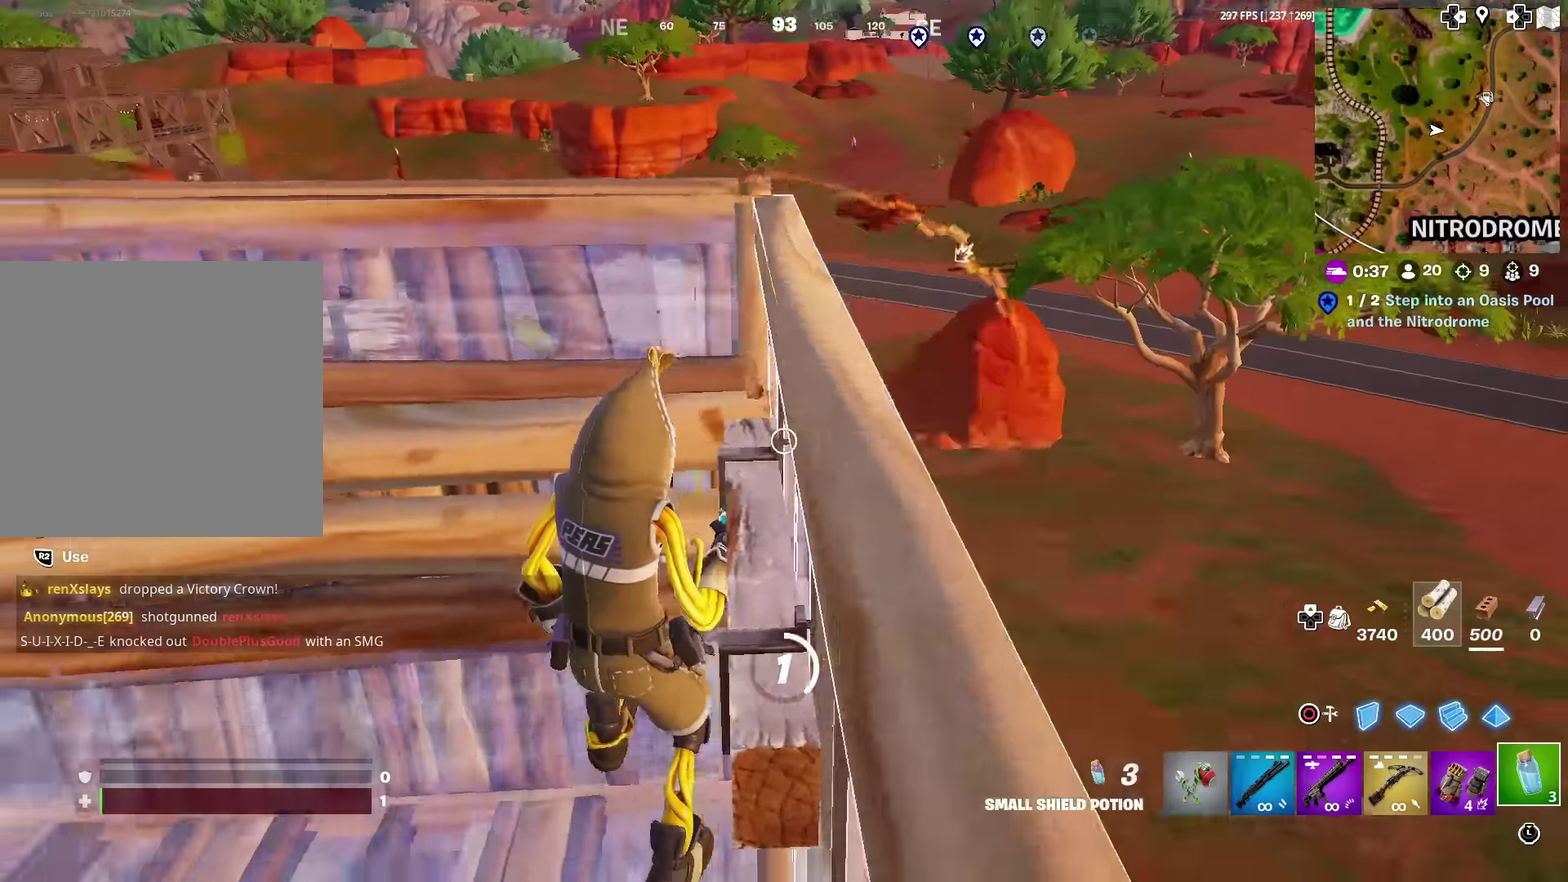
{"dt_ms": 501, "buttons": [], "left_stick": "center", "right_stick": "center", "events": [[17, "left_stick", "down-left"], [100, "left_stick", "left"], [150, "left_stick", "up-left"], [267, "left_stick", "left"], [350, "left_stick", "down-left"], [434, "left_stick", "center"], [450, "R2", "up"]]}
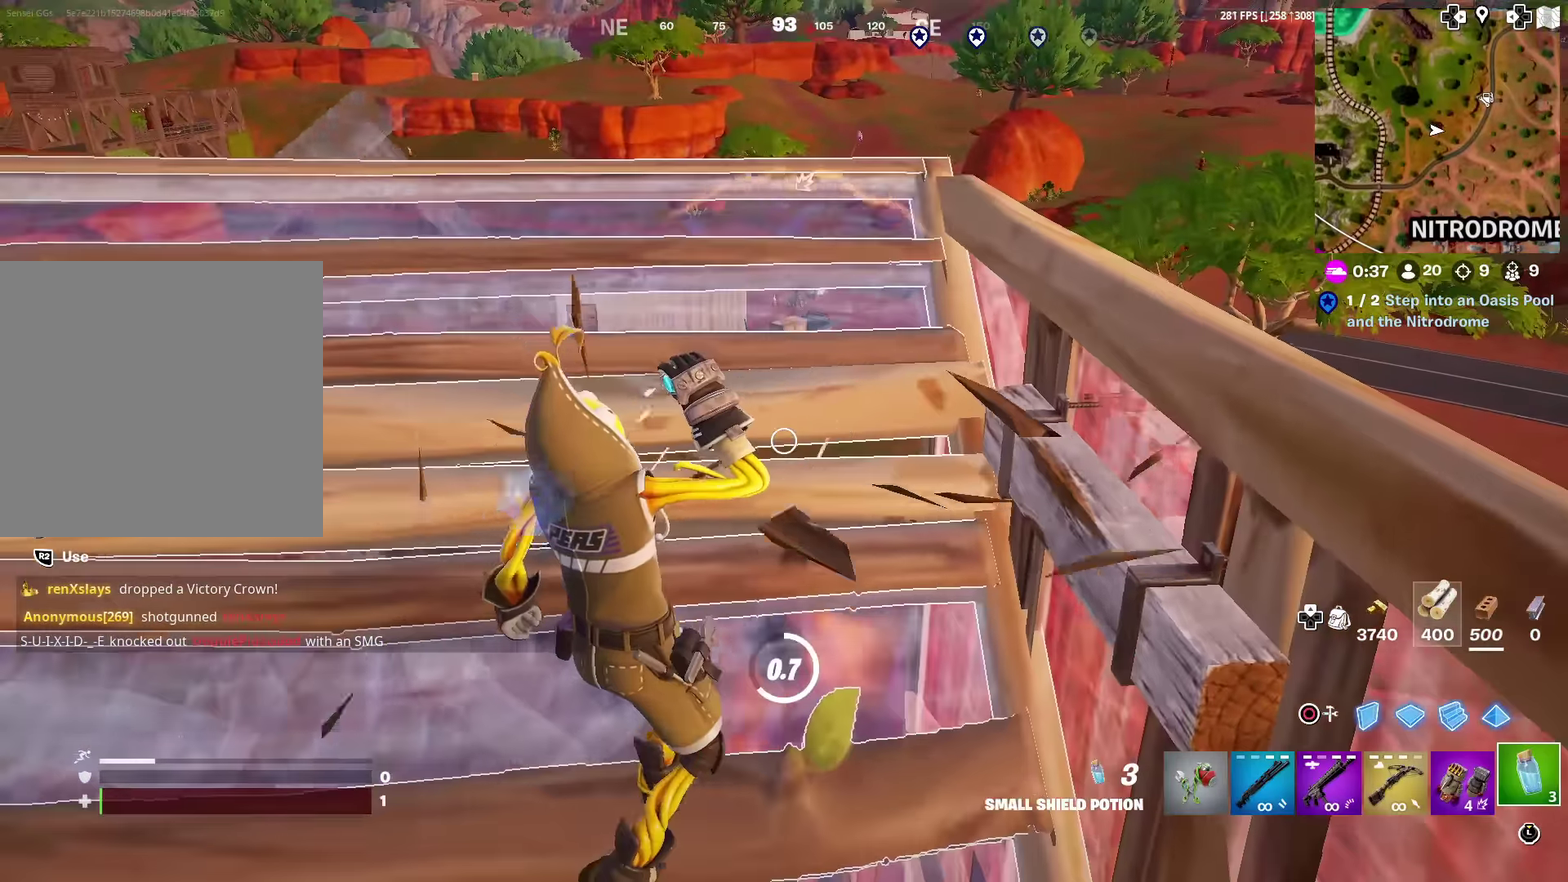
{"dt_ms": 500, "buttons": ["R2"], "left_stick": "center", "right_stick": "center", "events": [[66, "R2", "down"]]}
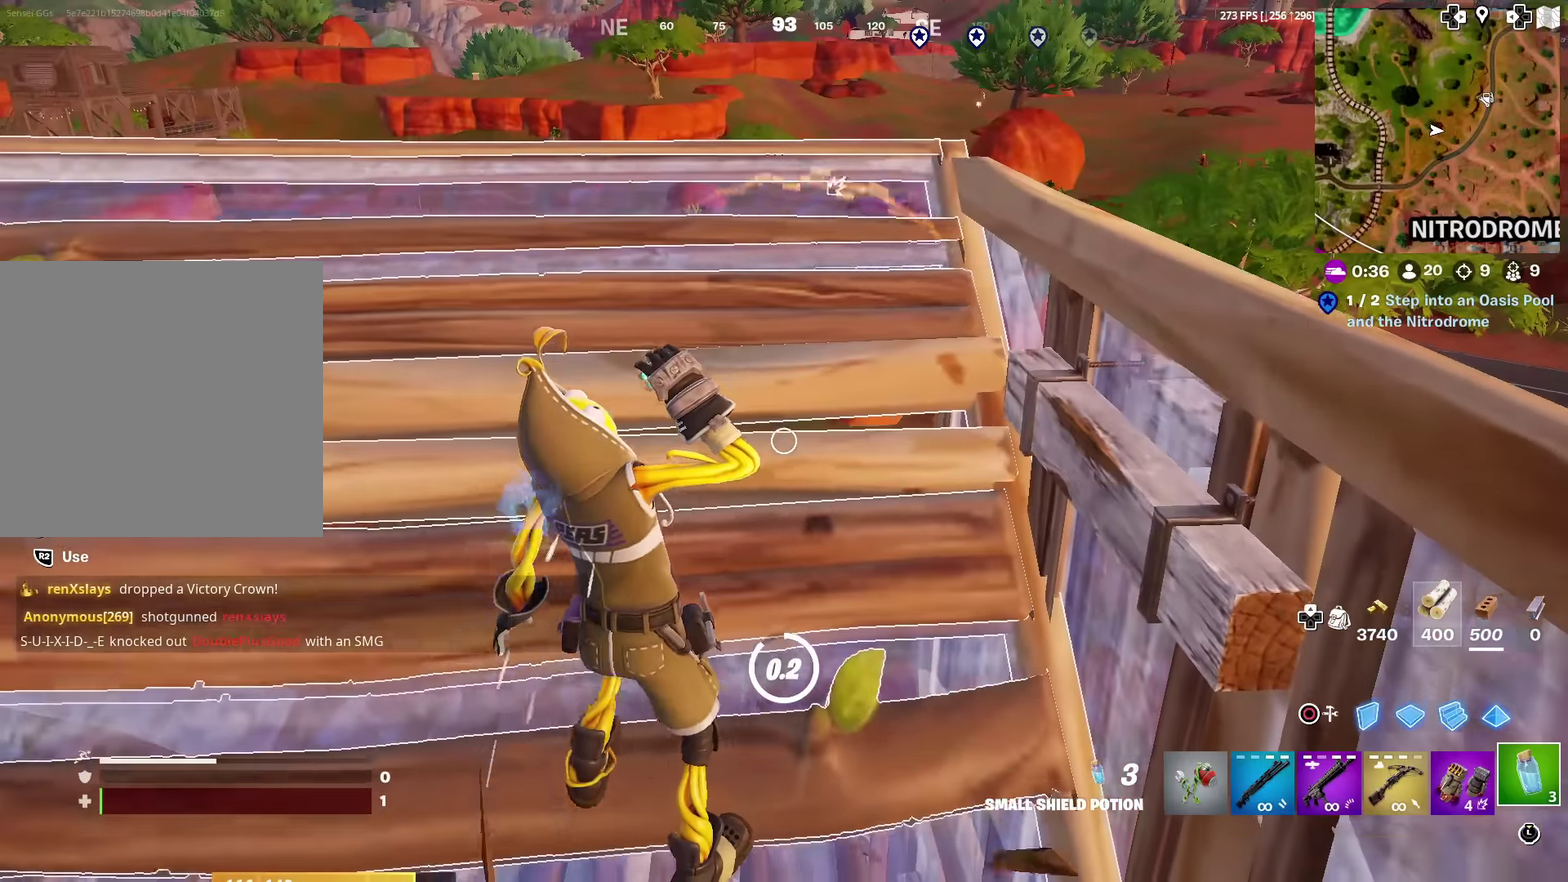
{"dt_ms": 501, "buttons": ["CIRCLE"], "left_stick": "down", "right_stick": "center", "events": [[33, "left_stick", "down"], [417, "R2", "up"], [434, "CIRCLE", "down"]]}
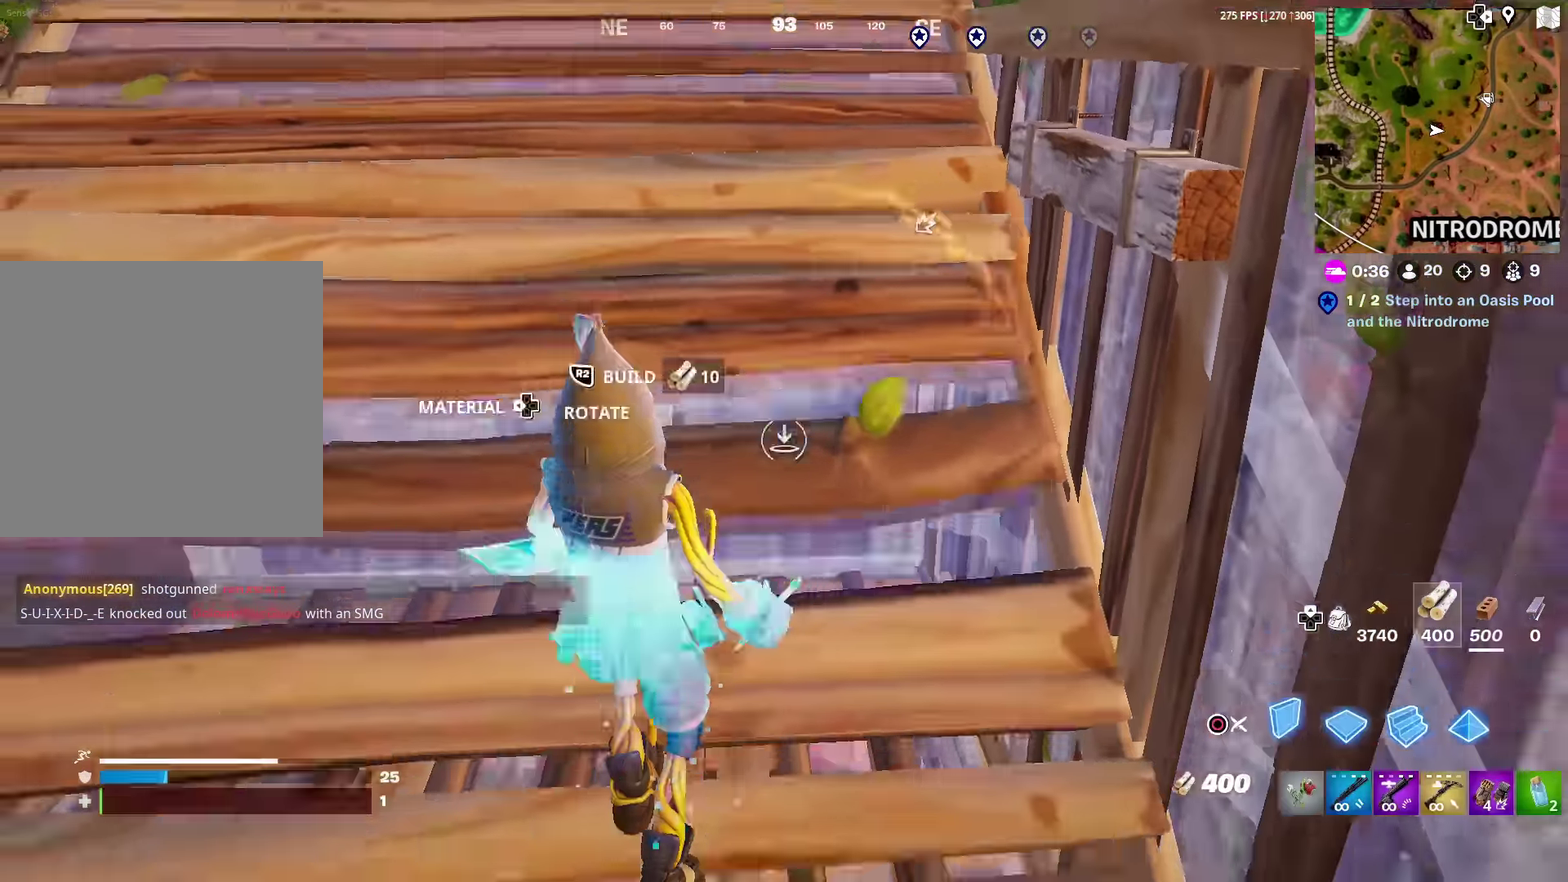
{"dt_ms": 500, "buttons": [], "left_stick": "down", "right_stick": "center", "events": [[33, "R2", "down"], [83, "CIRCLE", "up"], [133, "L2", "down"], [150, "R2", "up"], [233, "CIRCLE", "down"], [266, "L2", "up"], [283, "R2", "down"], [367, "CIRCLE", "up"], [383, "R2", "up"]]}
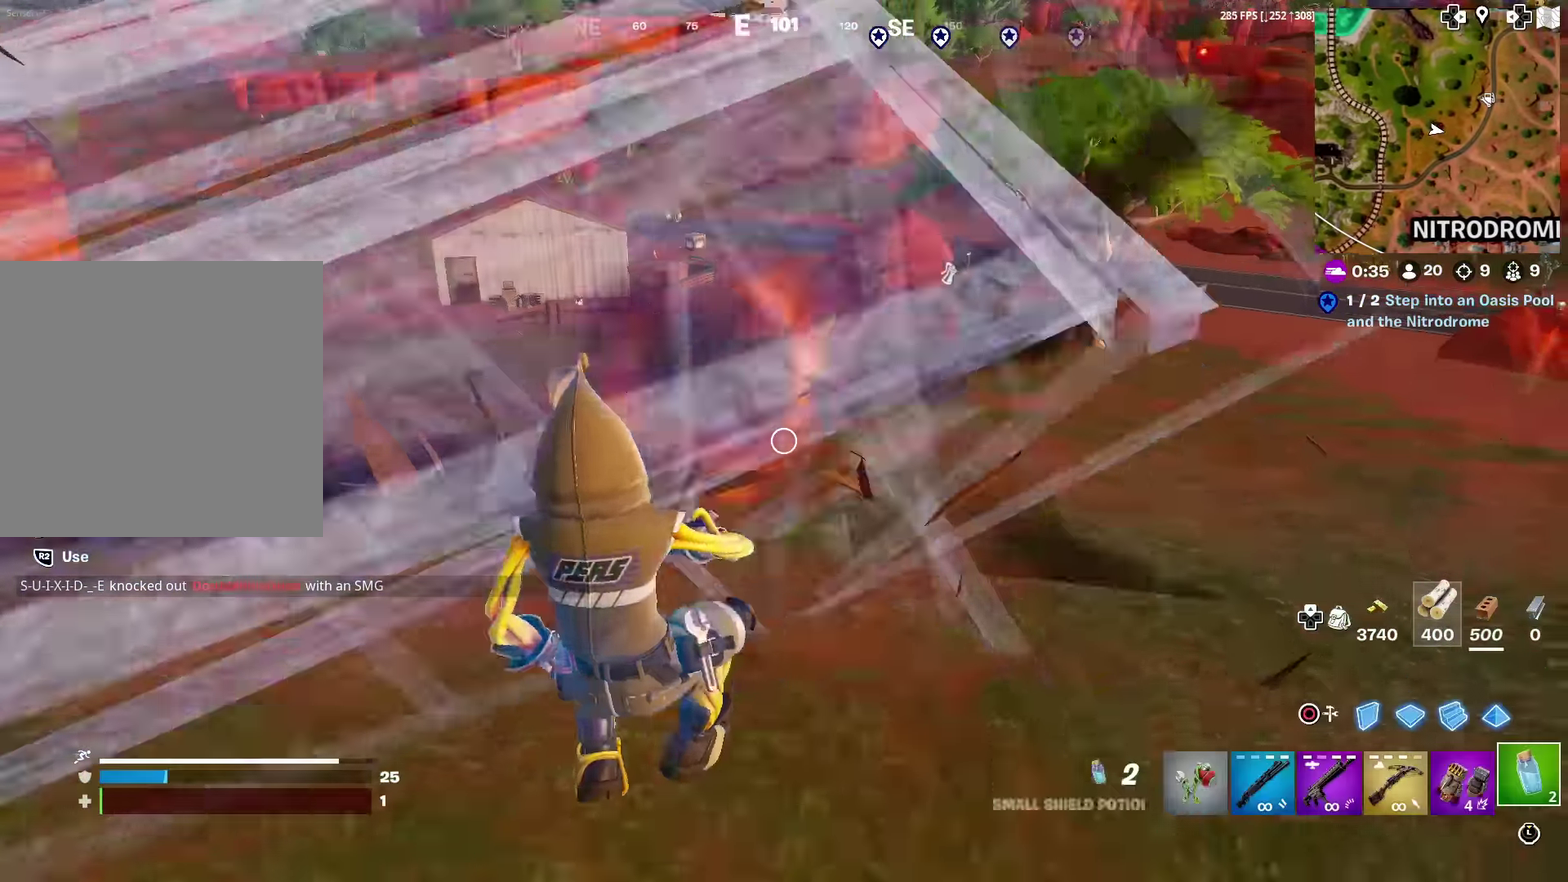
{"dt_ms": 400, "buttons": ["R2"], "left_stick": "center", "right_stick": "right", "events": [[33, "CIRCLE", "down"], [117, "CROSS", "down"], [167, "CIRCLE", "up"], [184, "left_stick", "center"], [200, "R2", "down"], [267, "DPAD_LEFT", "down"], [284, "CROSS", "up"], [334, "right_stick", "right"], [384, "DPAD_LEFT", "up"]]}
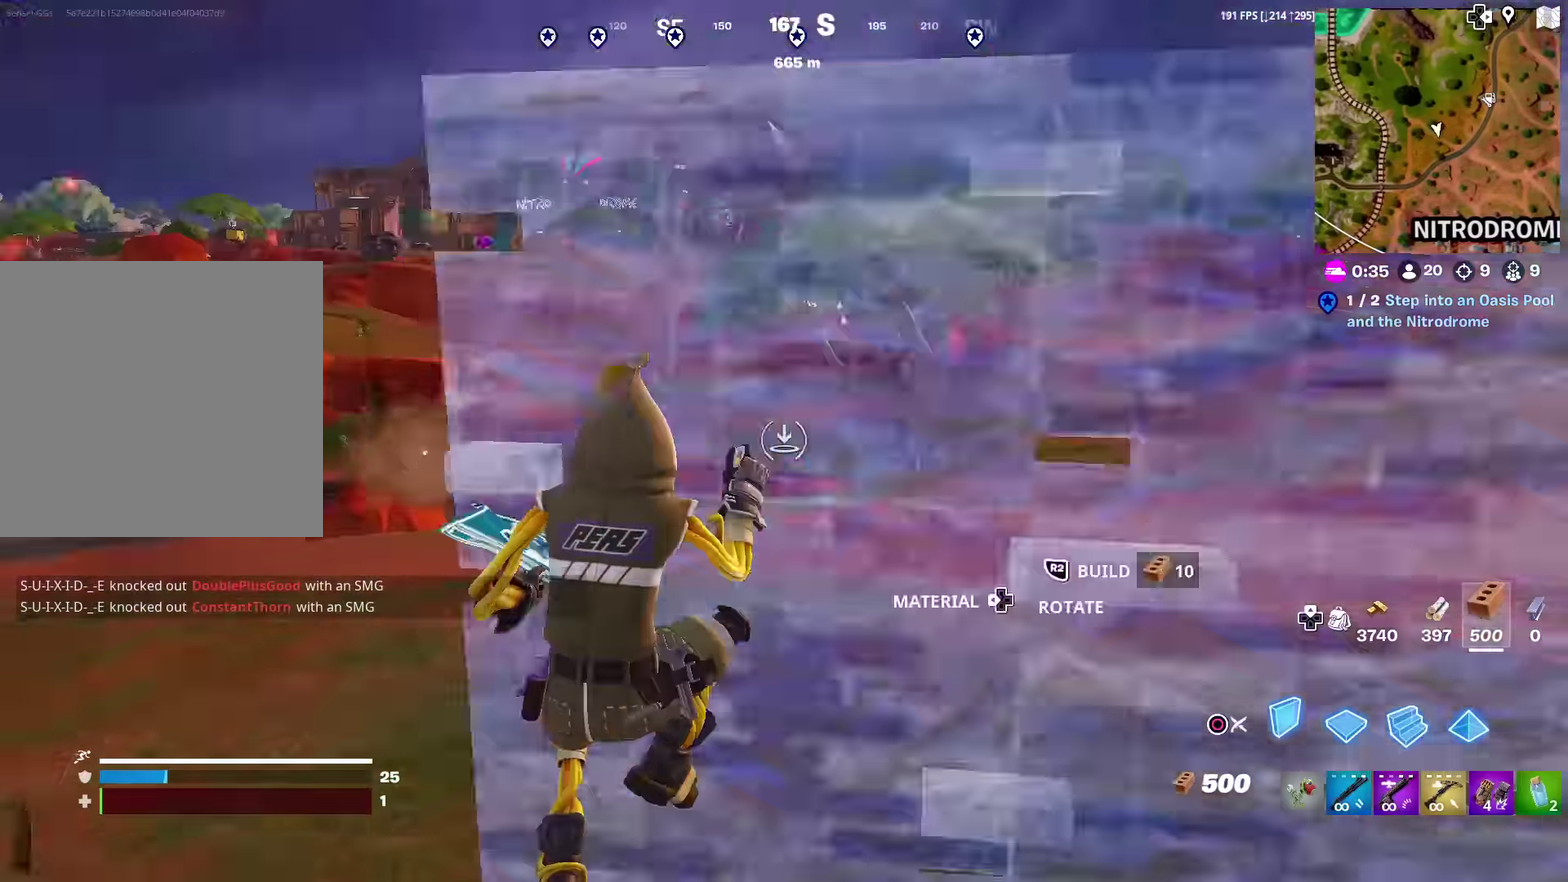
{"dt_ms": 601, "buttons": ["R2"], "left_stick": "down", "right_stick": "down"}